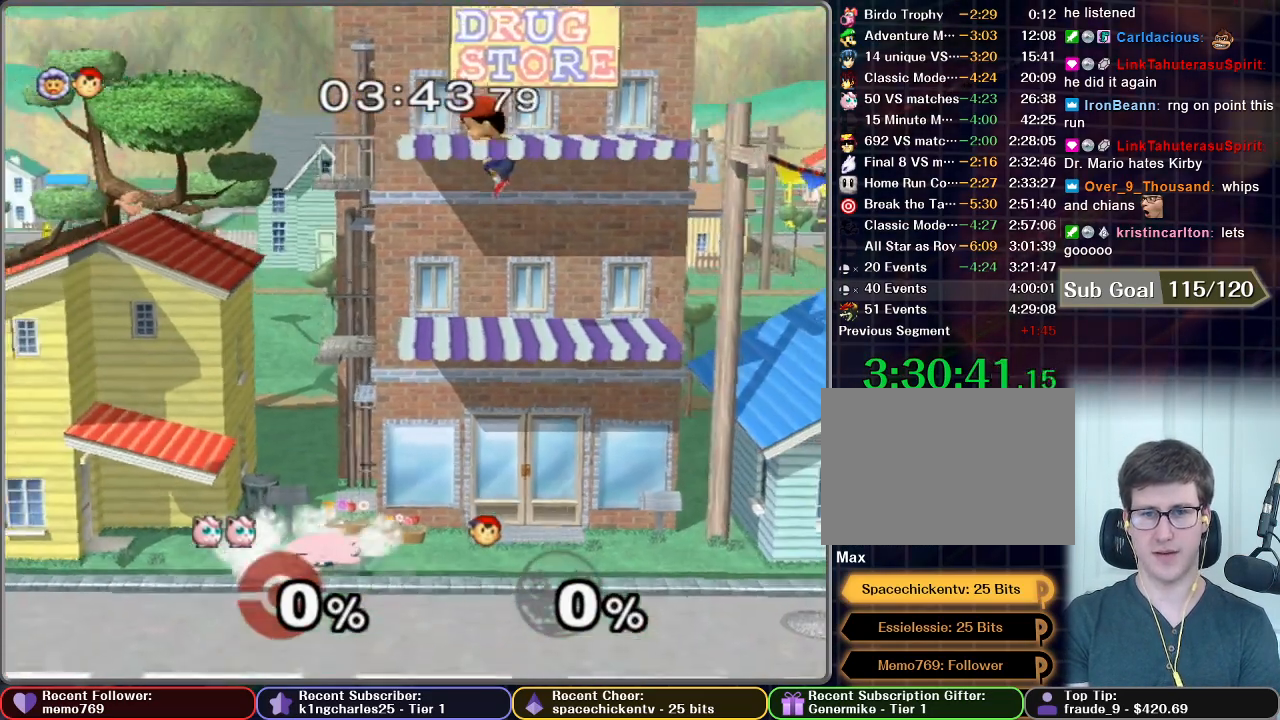
Gameplay with a controller (Nintendo layout); each line is a JSON object with the inputs held at the frame after it (dt_ms = milliseconds from this image to that frame). "events" lists button and stick changes between this image and that frame as [ms after this image, input, new state], when the widget could be followed in between. Not read: L3 R3.
{"dt_ms": 500, "buttons": ["X"], "left_stick": "up", "right_stick": "center", "events": [[167, "left_stick", "right"], [183, "X", "down"], [300, "X", "up"], [367, "left_stick", "up-right"], [500, "X", "down"], [500, "left_stick", "up"]]}
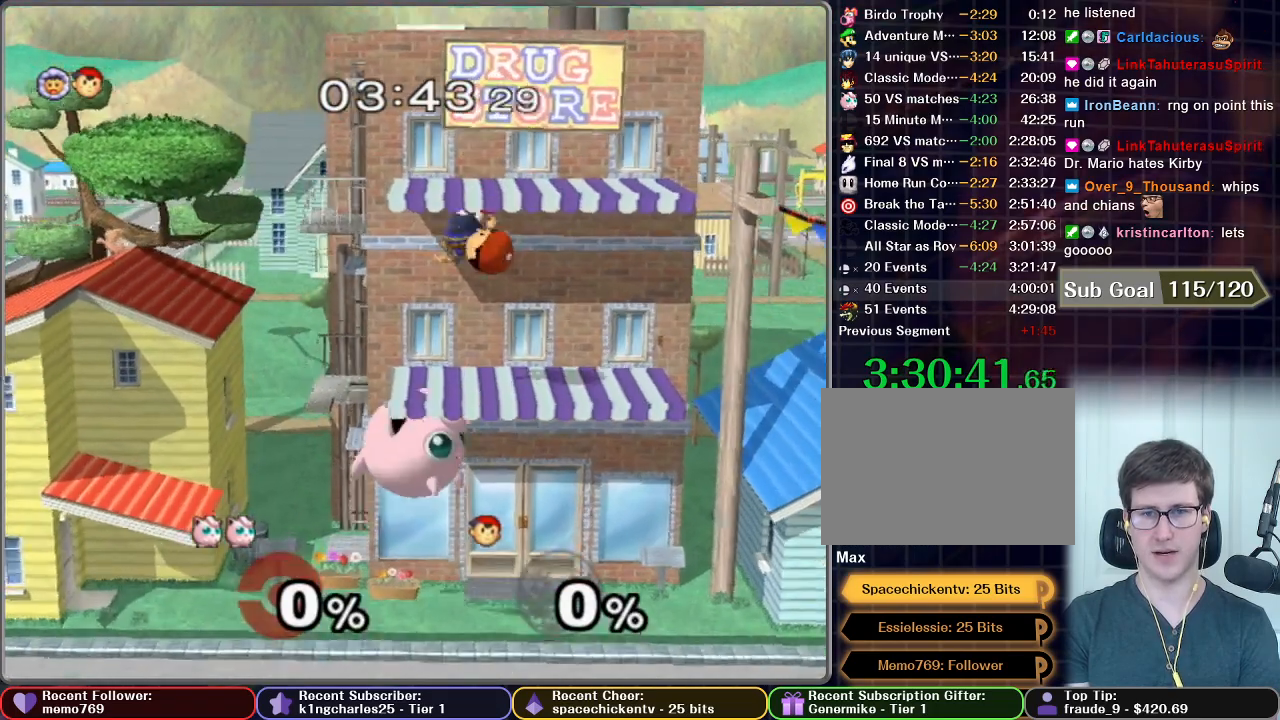
{"dt_ms": 500, "buttons": ["A", "X"], "left_stick": "down", "right_stick": "center", "events": [[133, "A", "down"], [200, "left_stick", "up-right"], [483, "left_stick", "down"]]}
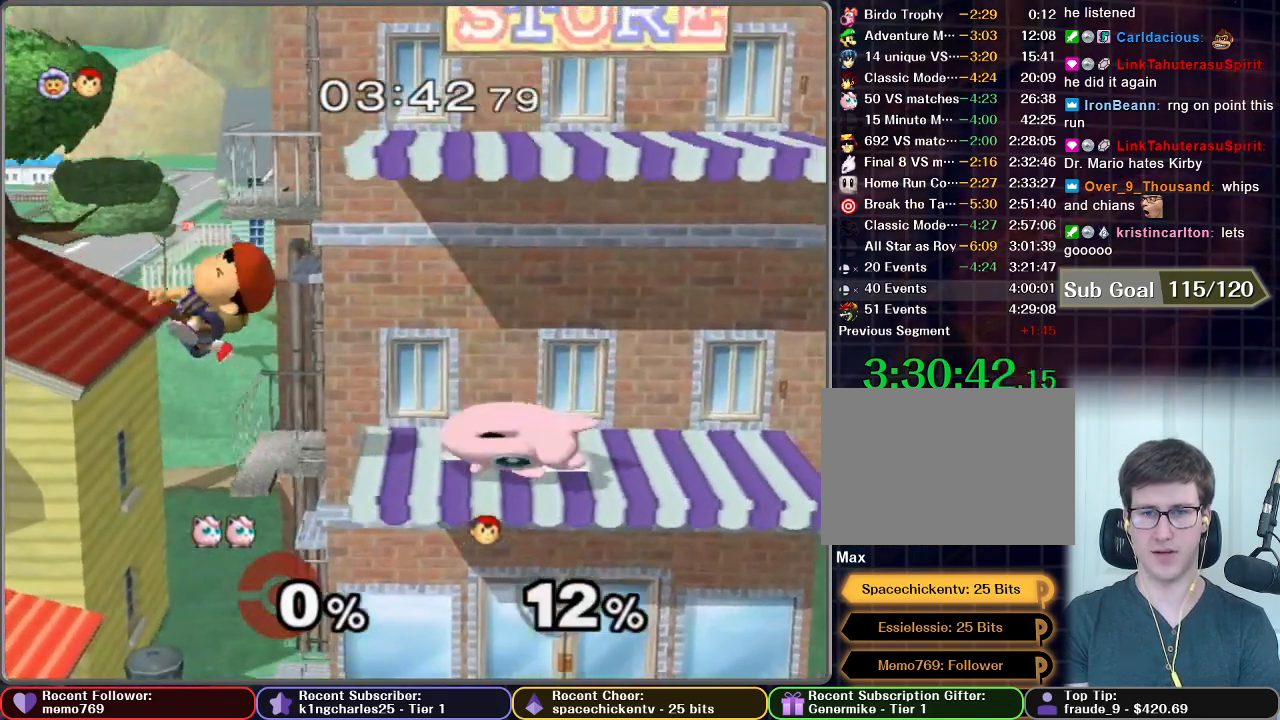
{"dt_ms": 500, "buttons": [], "left_stick": "left", "right_stick": "center", "events": [[33, "A", "up"], [33, "R1", "down"], [50, "X", "up"], [133, "R1", "up"], [133, "left_stick", "center"], [333, "left_stick", "left"]]}
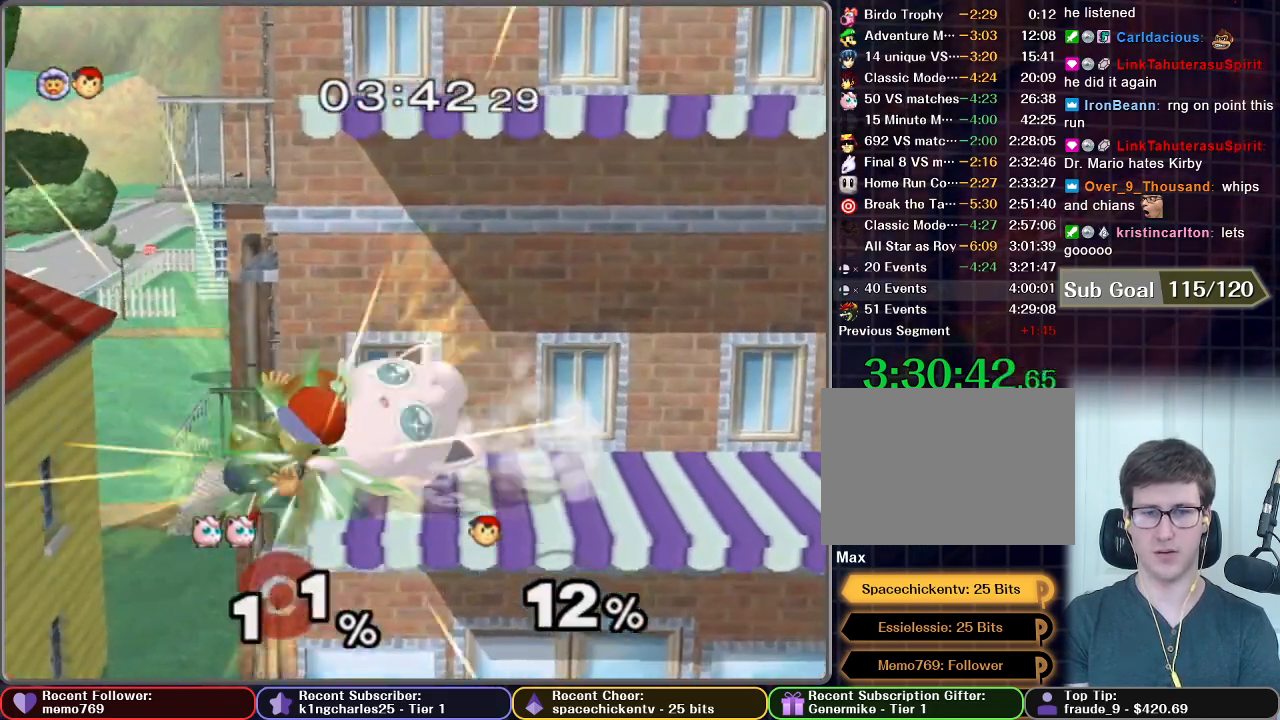
{"dt_ms": 500, "buttons": [], "left_stick": "center", "right_stick": "center", "events": [[233, "left_stick", "down"], [317, "left_stick", "center"]]}
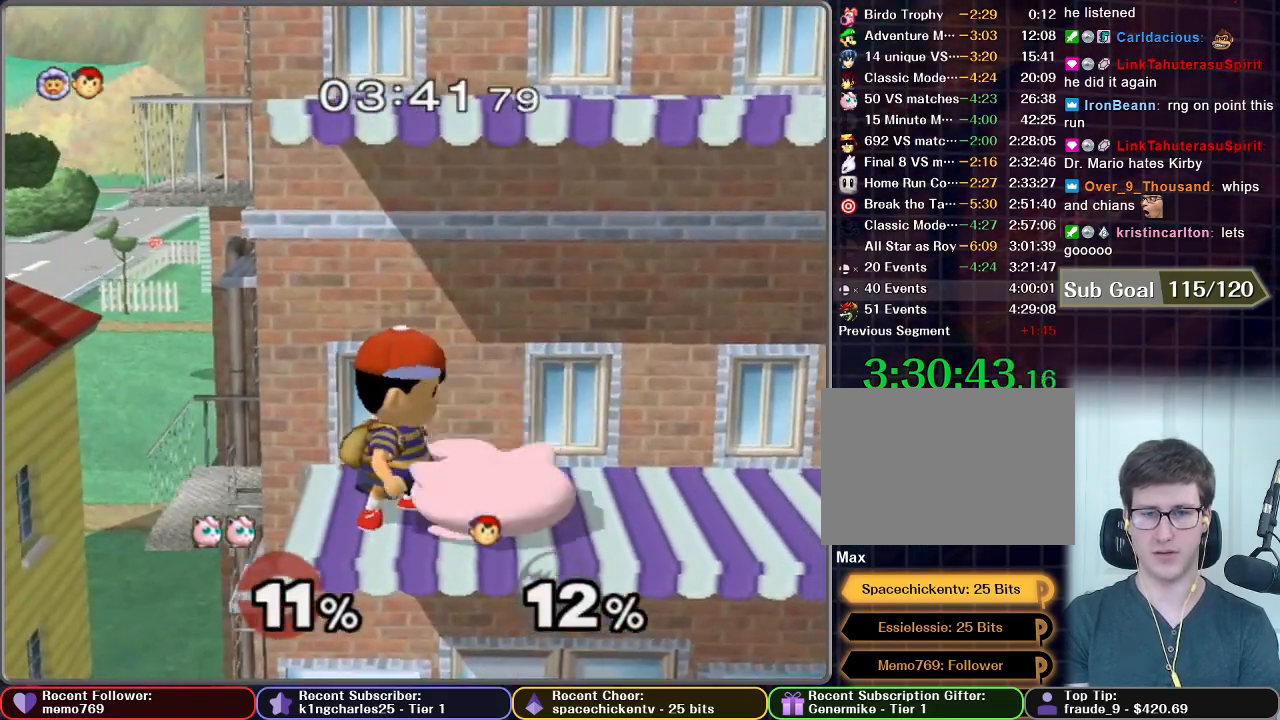
{"dt_ms": 500, "buttons": [], "left_stick": "down", "right_stick": "center", "events": [[17, "left_stick", "down"], [83, "B", "down"], [133, "B", "up"], [217, "B", "down"], [250, "B", "up"], [333, "B", "down"], [367, "B", "up"], [433, "B", "down"], [500, "B", "up"]]}
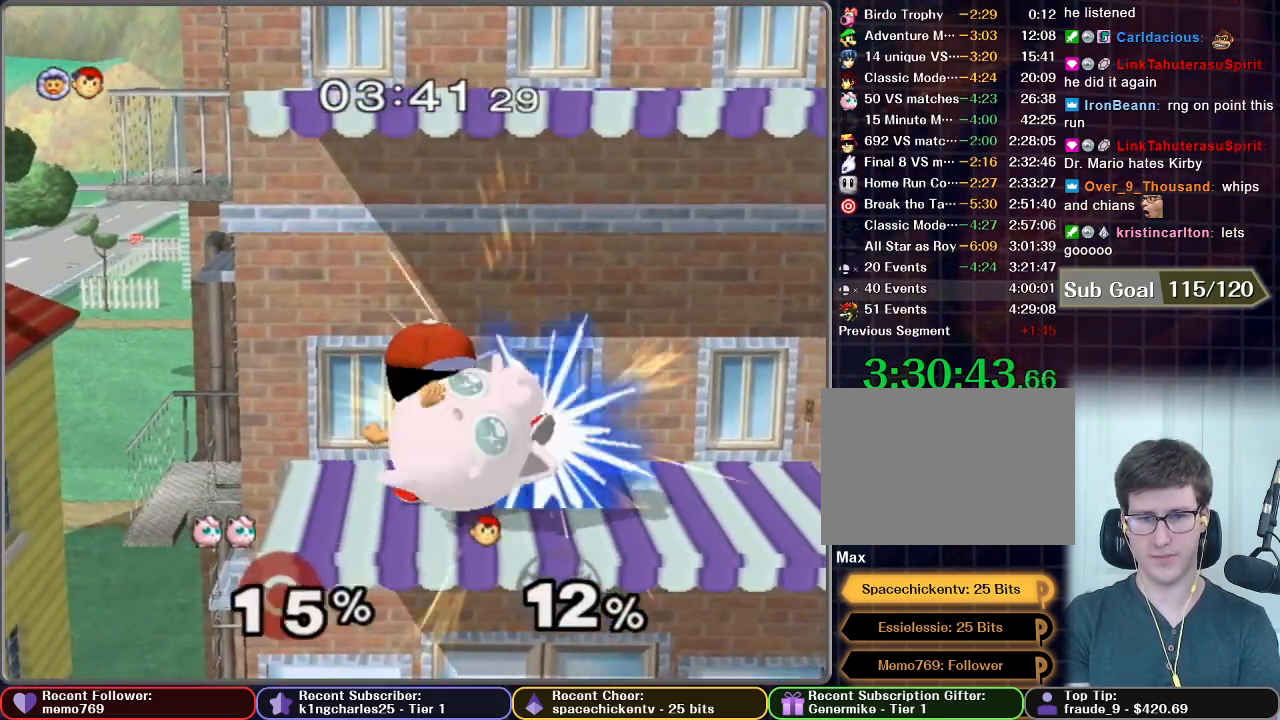
{"dt_ms": 500, "buttons": [], "left_stick": "down", "right_stick": "center", "events": [[167, "B", "down"], [233, "B", "up"], [300, "B", "down"], [367, "B", "up"], [433, "B", "down"], [500, "B", "up"]]}
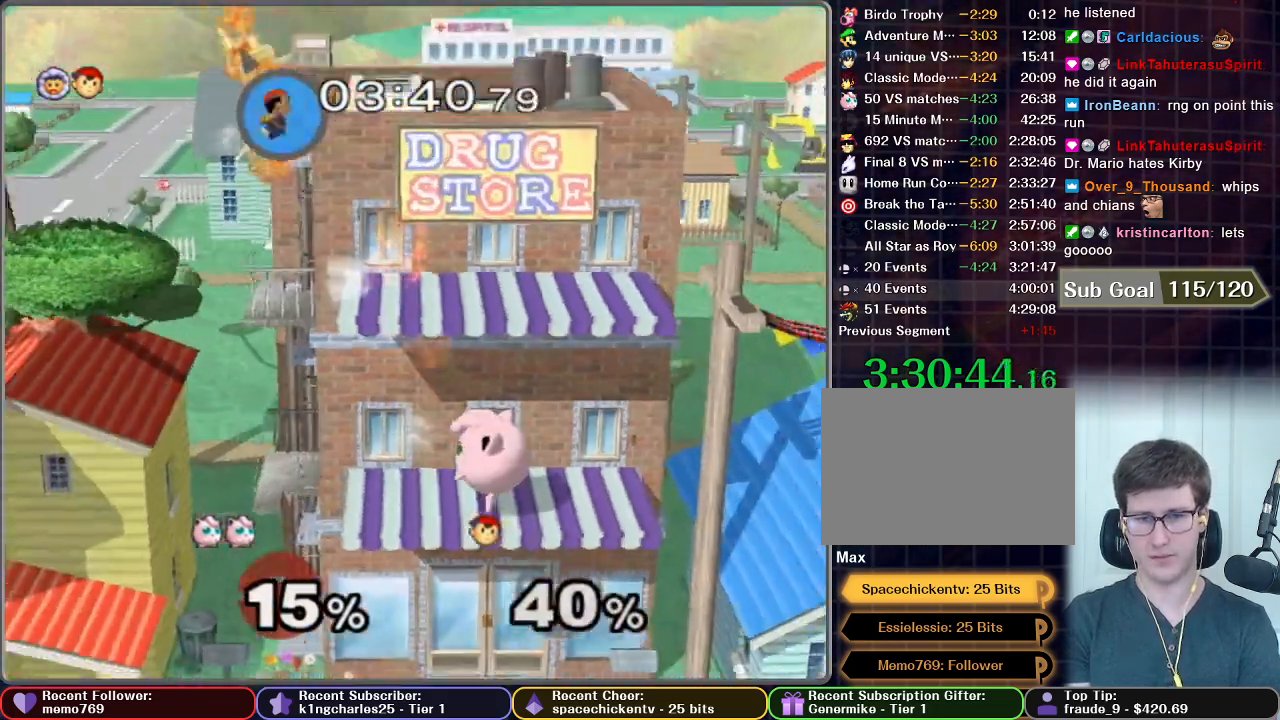
{"dt_ms": 500, "buttons": [], "left_stick": "center", "right_stick": "center", "events": [[50, "left_stick", "center"]]}
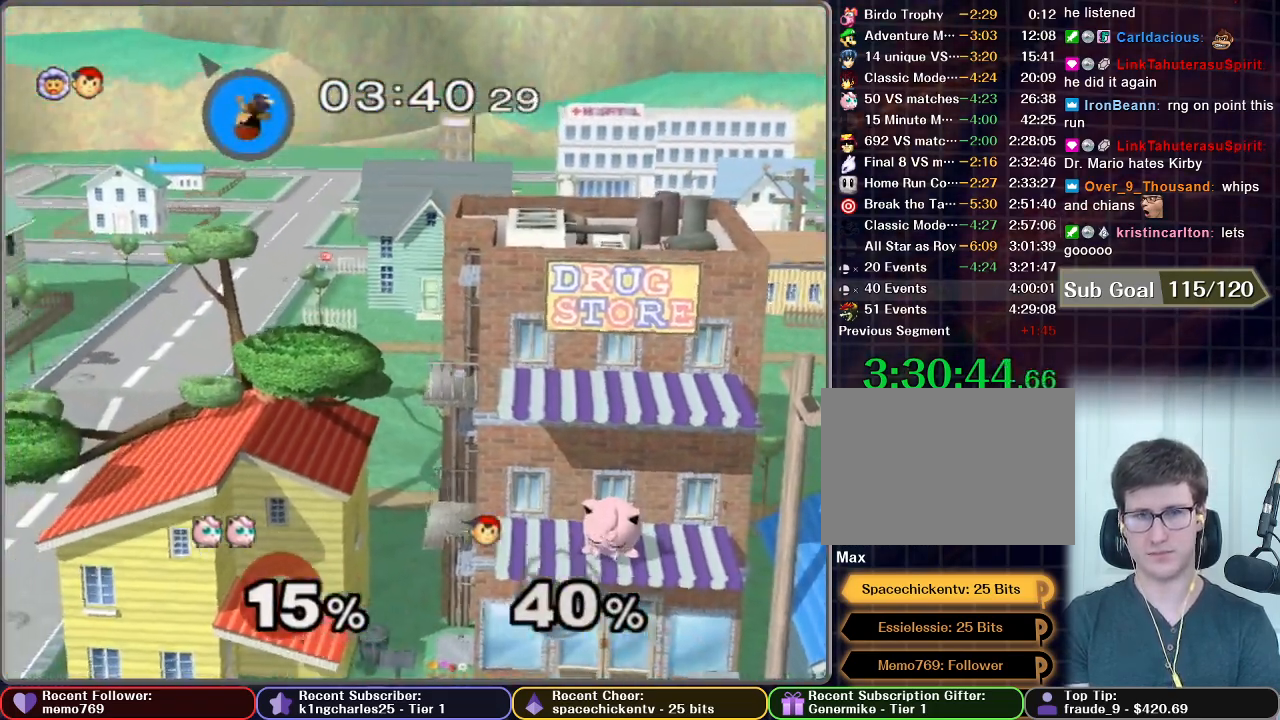
{"dt_ms": 500, "buttons": [], "left_stick": "center", "right_stick": "center", "events": []}
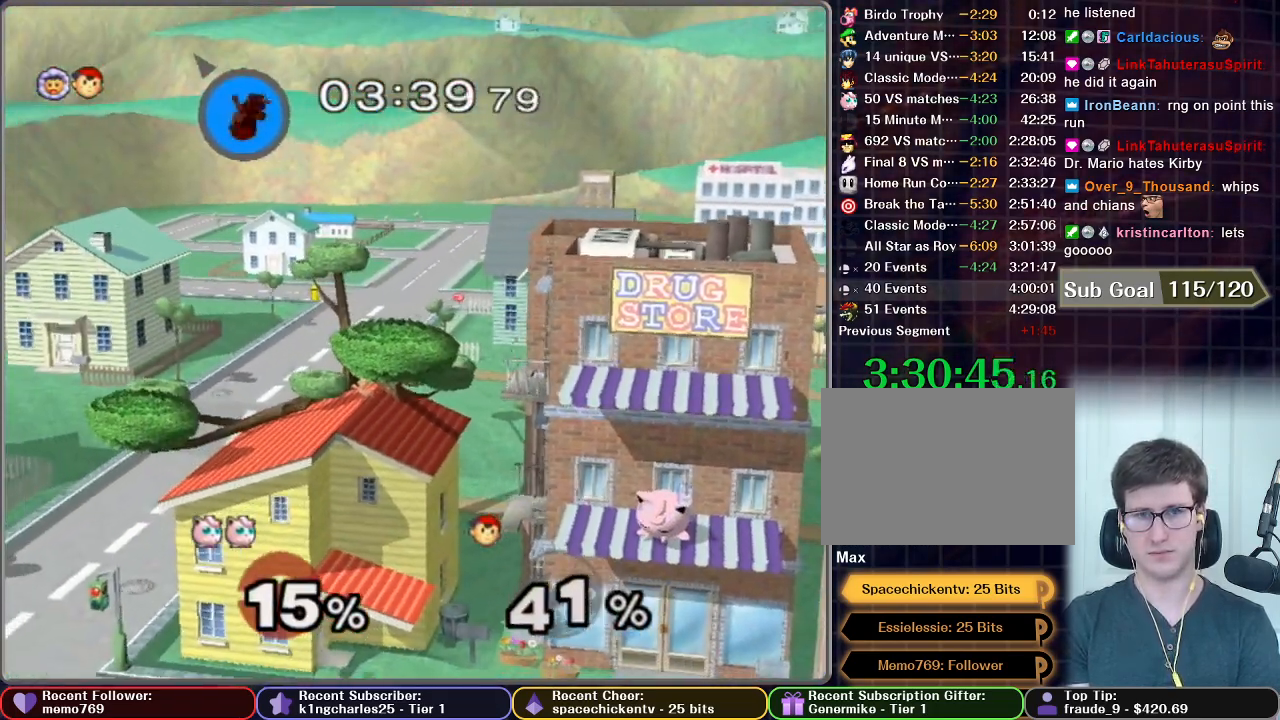
{"dt_ms": 500, "buttons": [], "left_stick": "center", "right_stick": "center", "events": []}
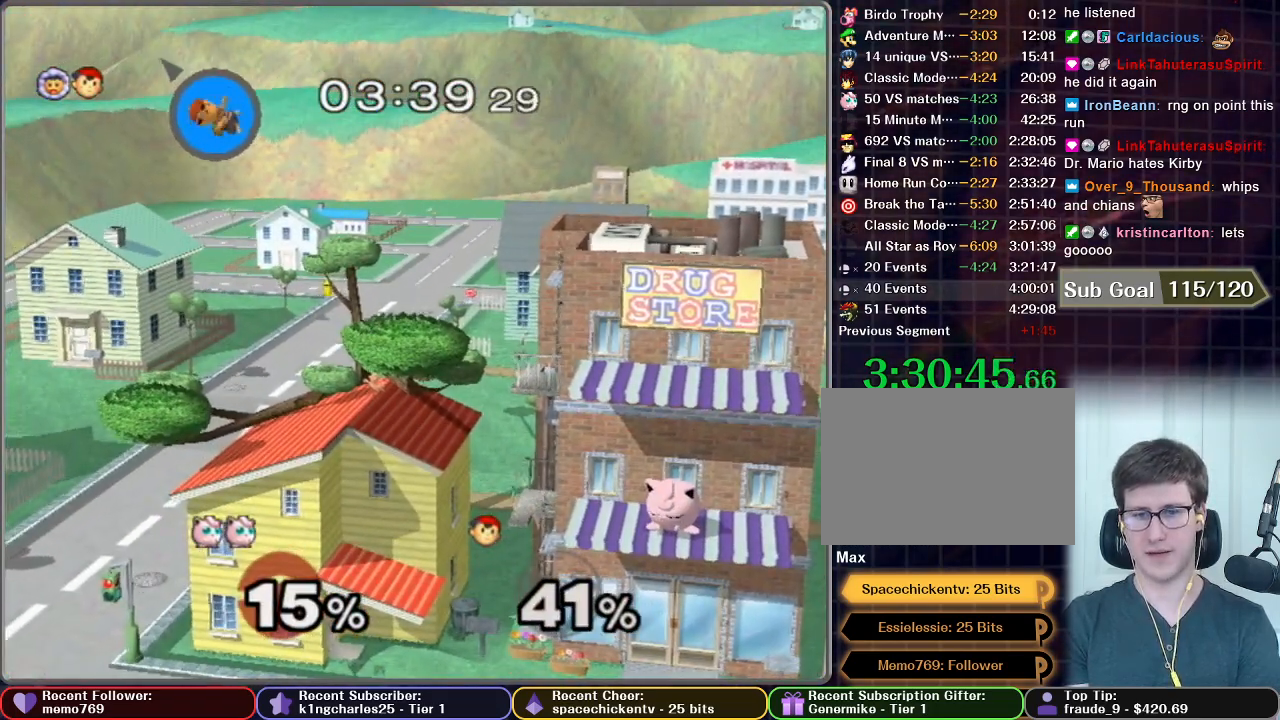
{"dt_ms": 500, "buttons": [], "left_stick": "left", "right_stick": "center", "events": [[150, "left_stick", "left"]]}
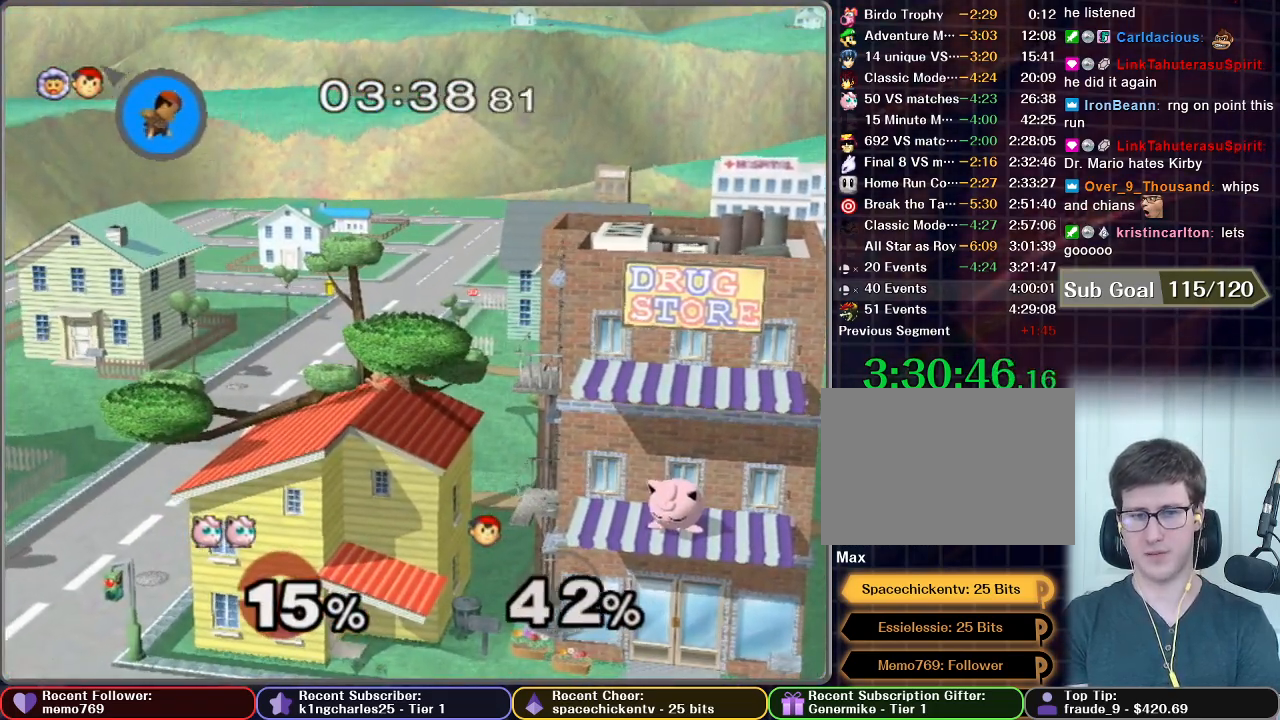
{"dt_ms": 500, "buttons": [], "left_stick": "left", "right_stick": "center", "events": []}
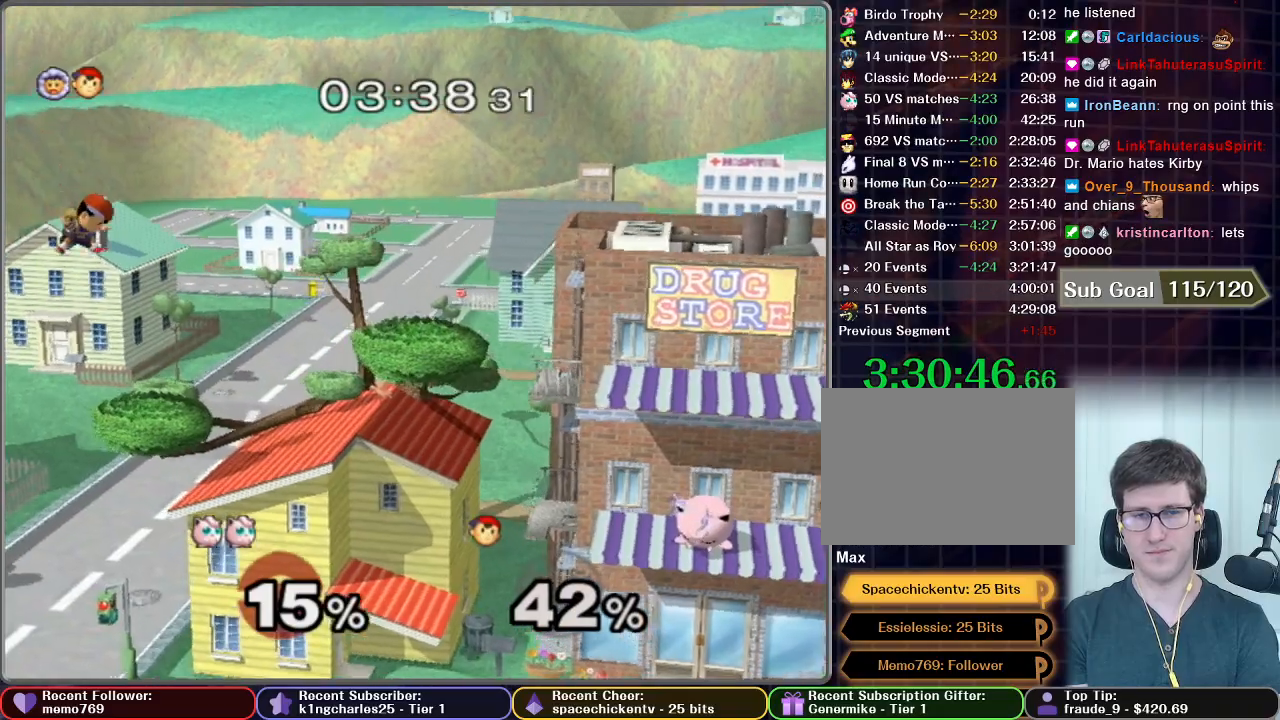
{"dt_ms": 500, "buttons": [], "left_stick": "left", "right_stick": "center", "events": []}
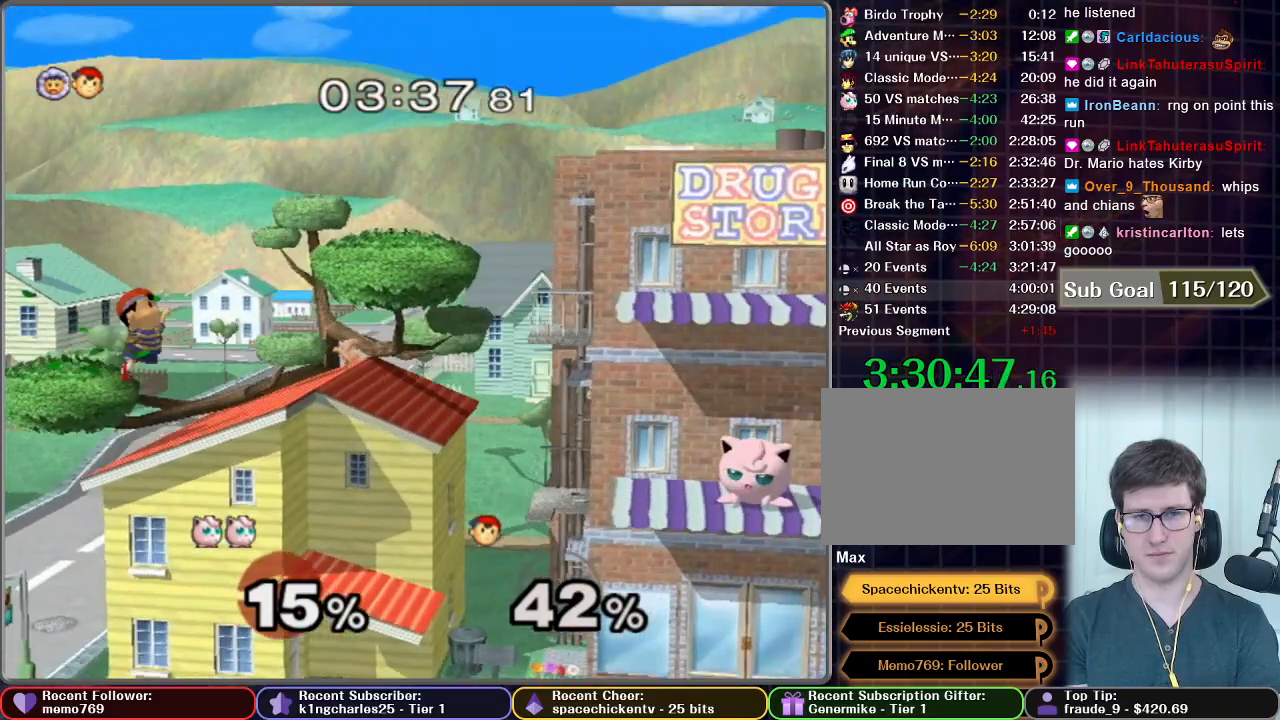
{"dt_ms": 500, "buttons": [], "left_stick": "left", "right_stick": "center", "events": []}
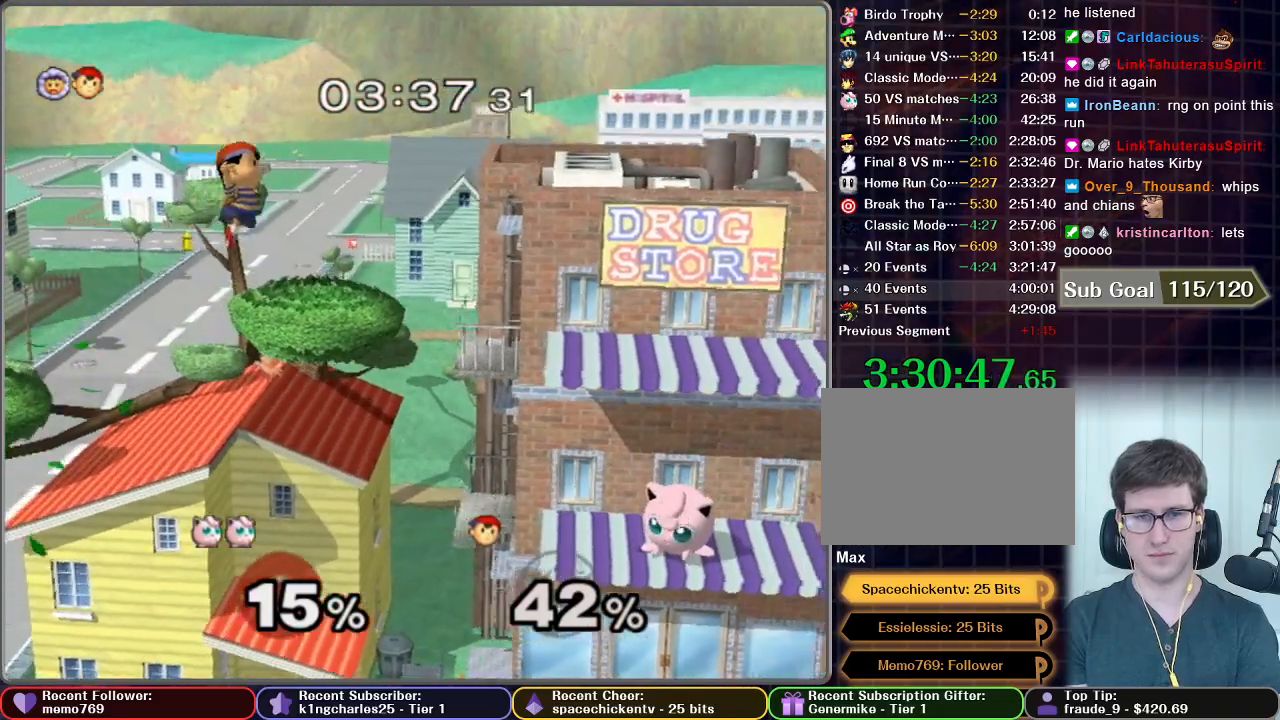
{"dt_ms": 1000, "buttons": [], "left_stick": "center", "right_stick": "center", "events": [[550, "left_stick", "center"]]}
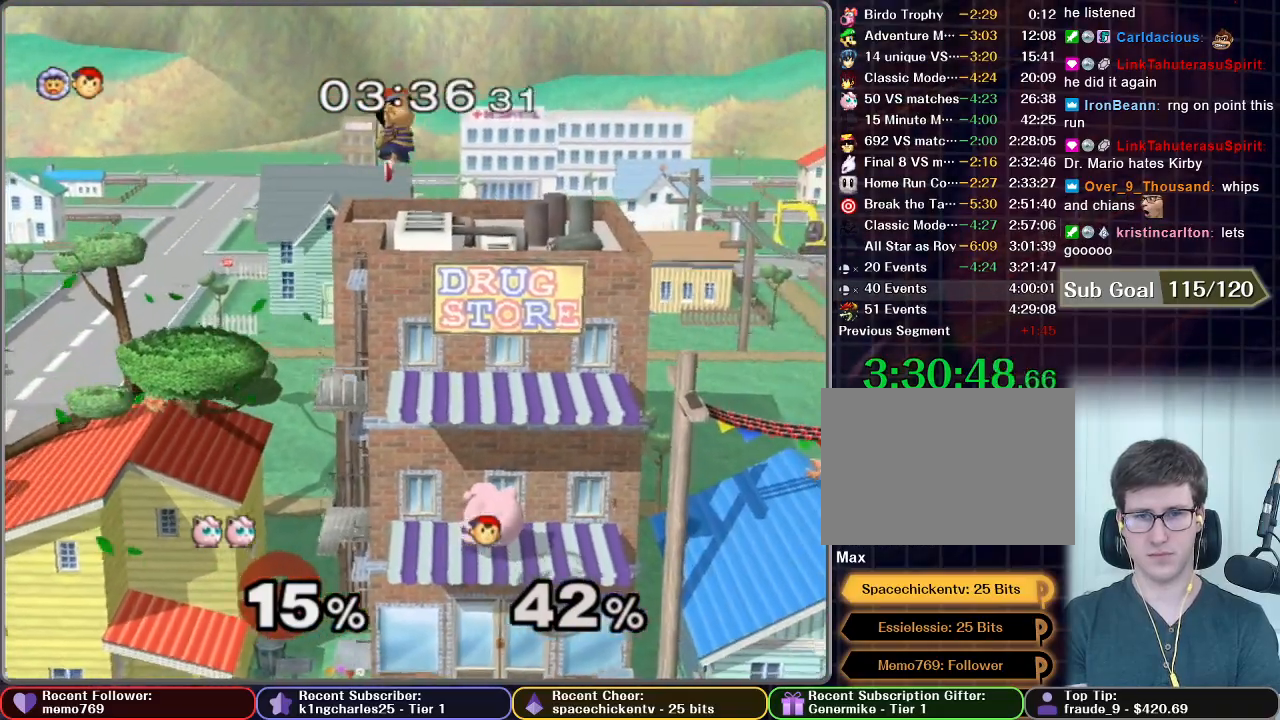
{"dt_ms": 500, "buttons": [], "left_stick": "down", "right_stick": "center", "events": [[83, "X", "down"], [167, "X", "up"], [400, "X", "down"], [467, "left_stick", "down"], [500, "X", "up"]]}
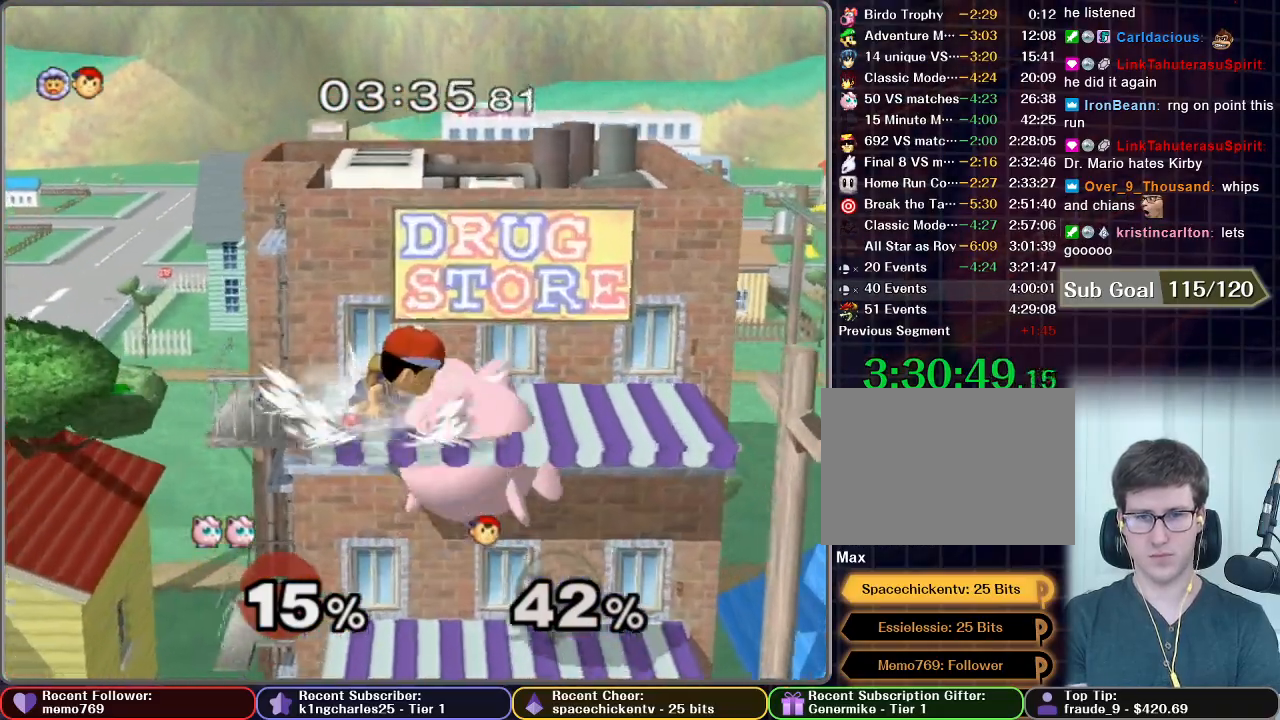
{"dt_ms": 500, "buttons": ["B"], "left_stick": "down-left", "right_stick": "center", "events": [[83, "B", "down"], [367, "left_stick", "down-left"]]}
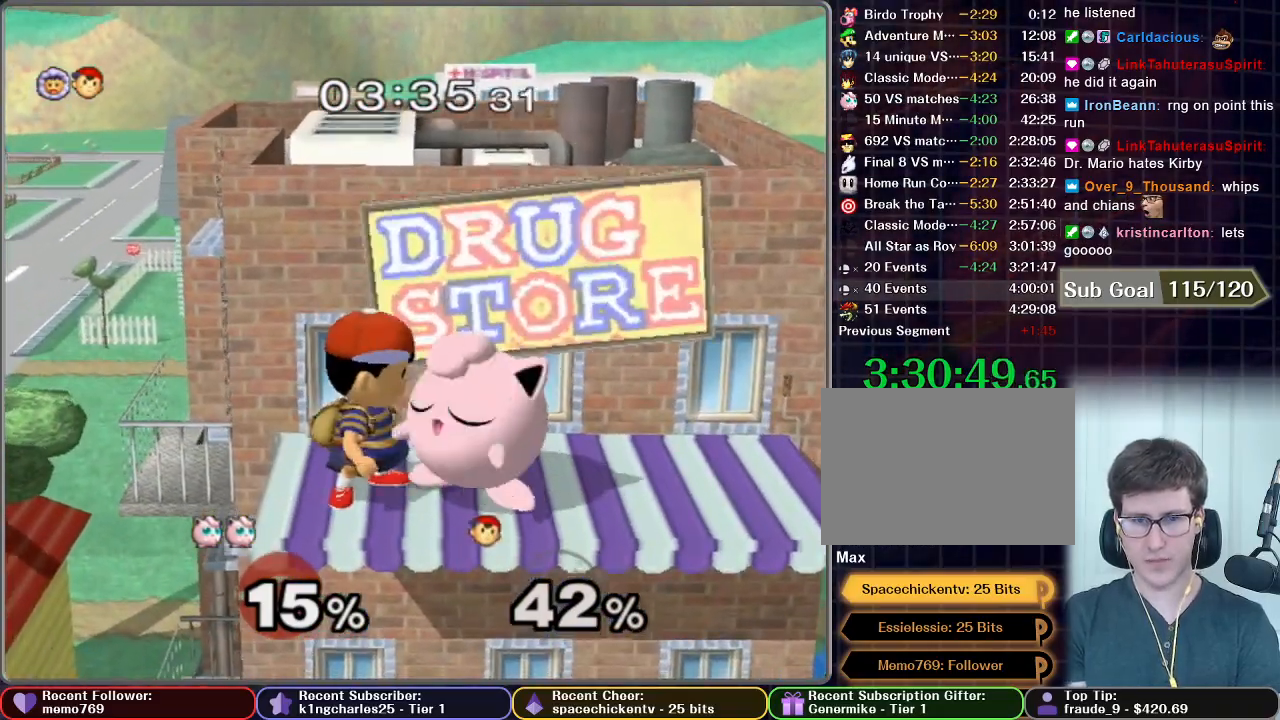
{"dt_ms": 500, "buttons": [], "left_stick": "down", "right_stick": "center", "events": [[17, "B", "up"], [33, "left_stick", "down"], [100, "B", "down"], [167, "B", "up"], [183, "left_stick", "down-left"], [217, "B", "down"], [250, "B", "up"], [300, "B", "down"], [333, "left_stick", "down"], [350, "B", "up"], [433, "B", "down"], [483, "B", "up"]]}
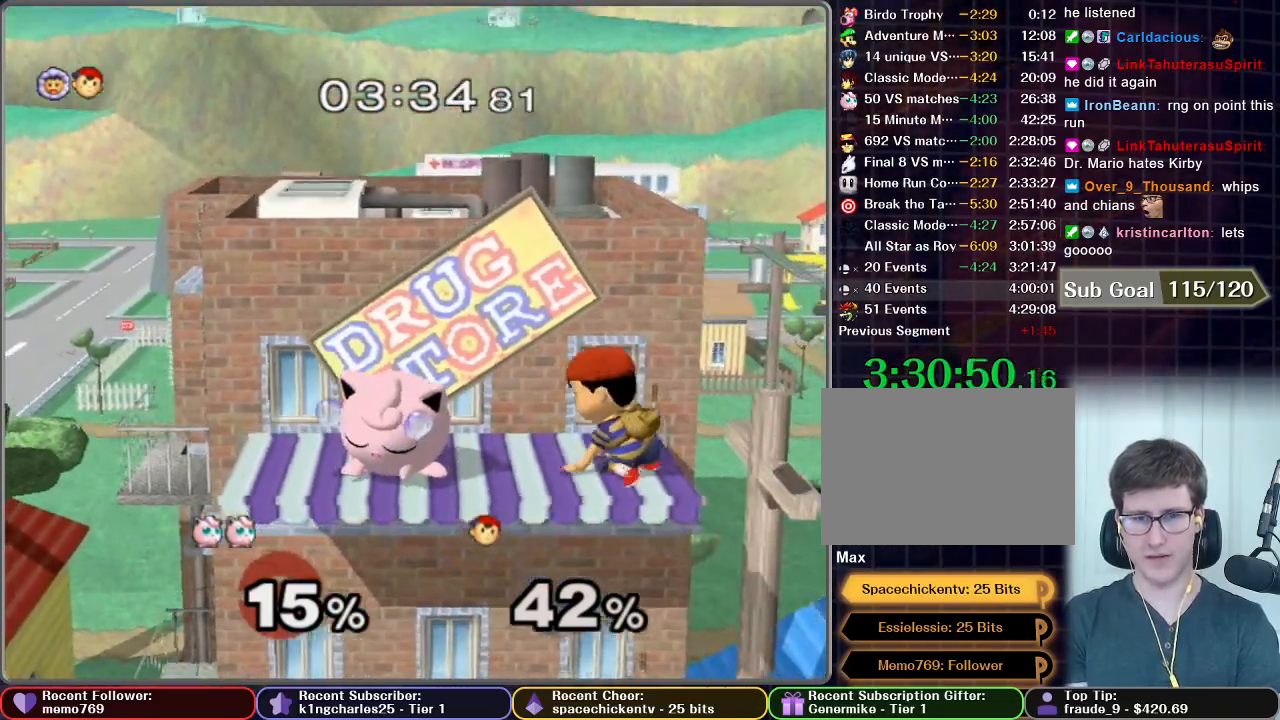
{"dt_ms": 500, "buttons": [], "left_stick": "right", "right_stick": "center", "events": [[133, "left_stick", "center"], [317, "left_stick", "right"]]}
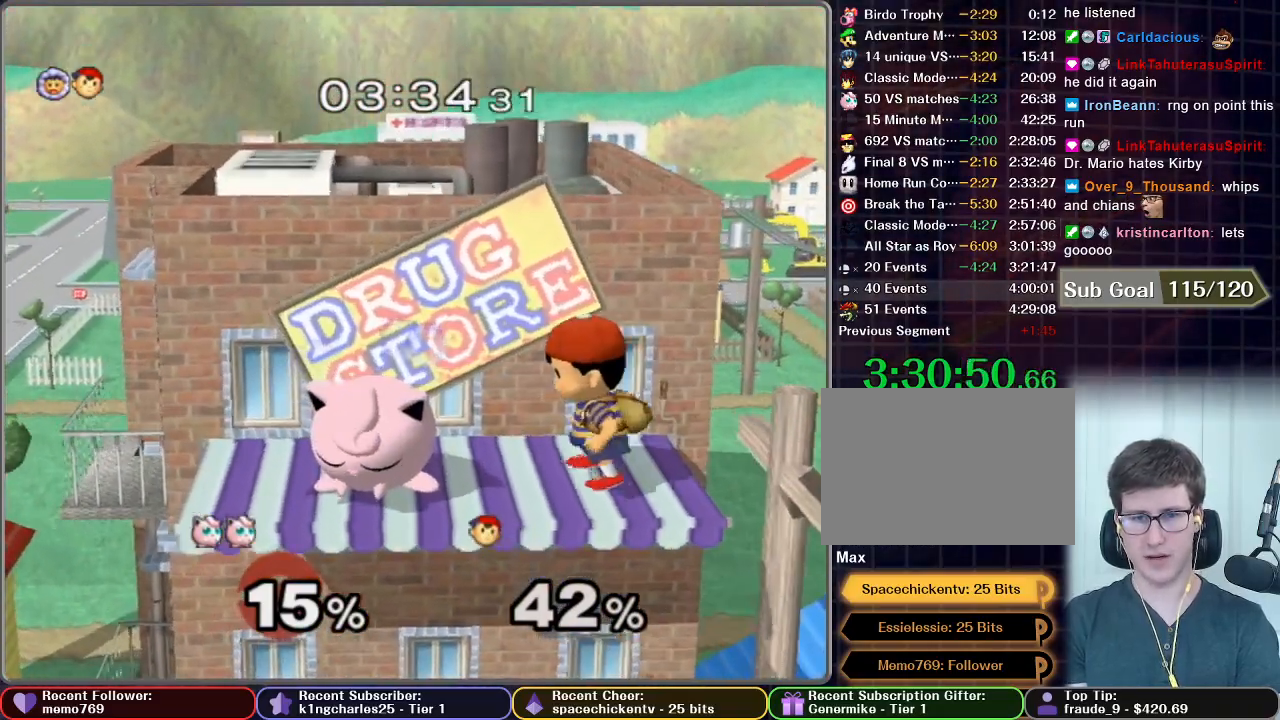
{"dt_ms": 500, "buttons": [], "left_stick": "right", "right_stick": "center", "events": []}
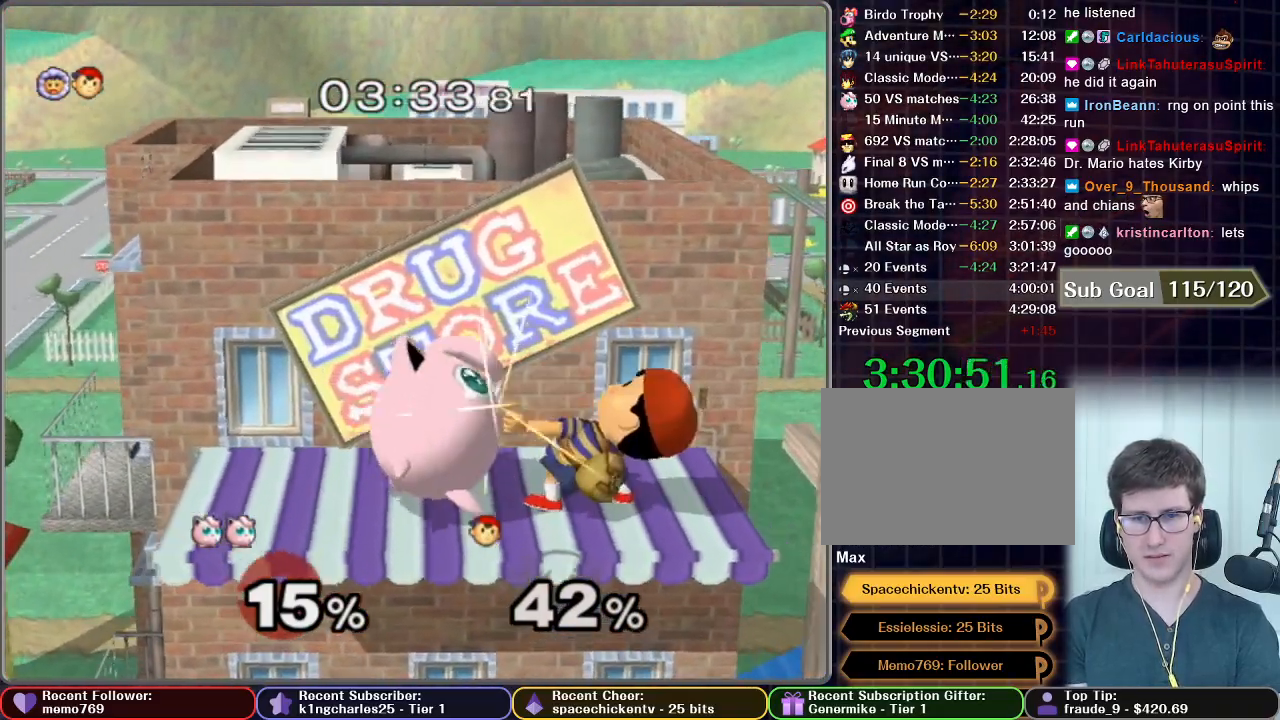
{"dt_ms": 500, "buttons": ["A"], "left_stick": "left", "right_stick": "center", "events": [[417, "left_stick", "up"], [433, "A", "down"], [500, "left_stick", "left"]]}
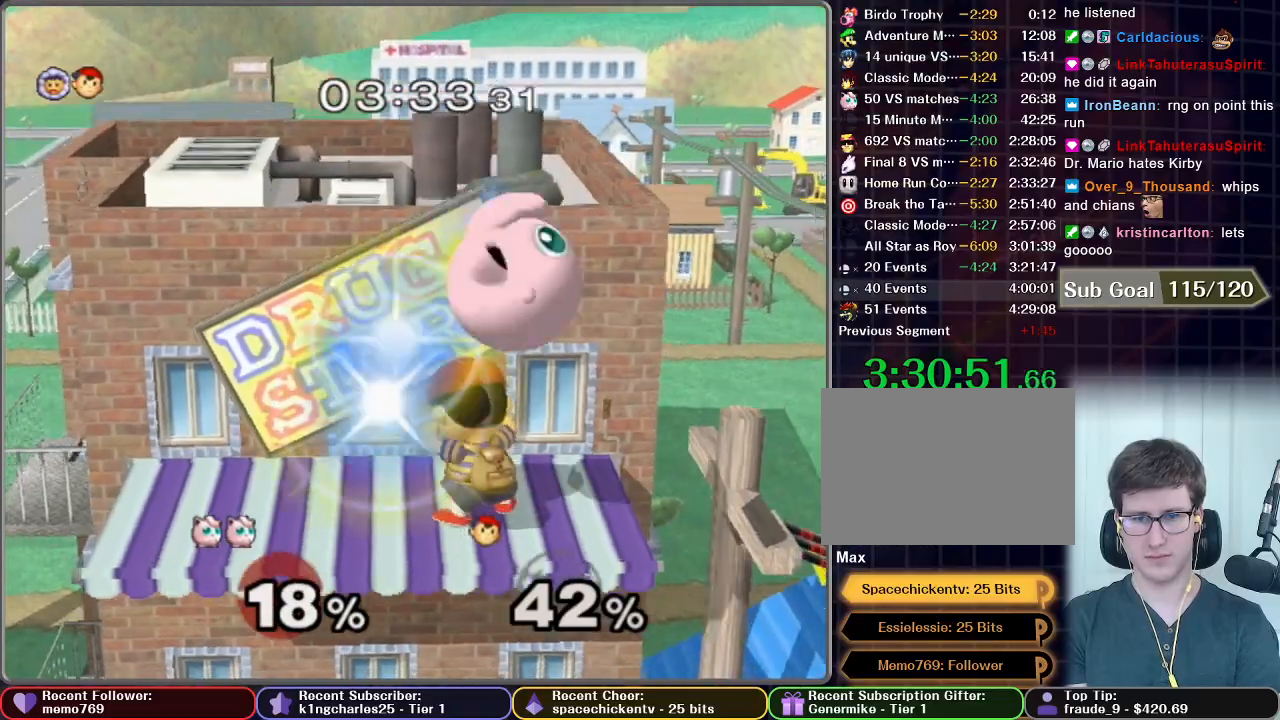
{"dt_ms": 500, "buttons": [], "left_stick": "left", "right_stick": "center", "events": [[33, "A", "up"], [83, "left_stick", "down-right"], [133, "A", "down"], [183, "left_stick", "up-left"], [233, "left_stick", "down-left"], [283, "A", "up"], [300, "left_stick", "down-right"], [367, "left_stick", "left"], [400, "A", "down"], [450, "A", "up"]]}
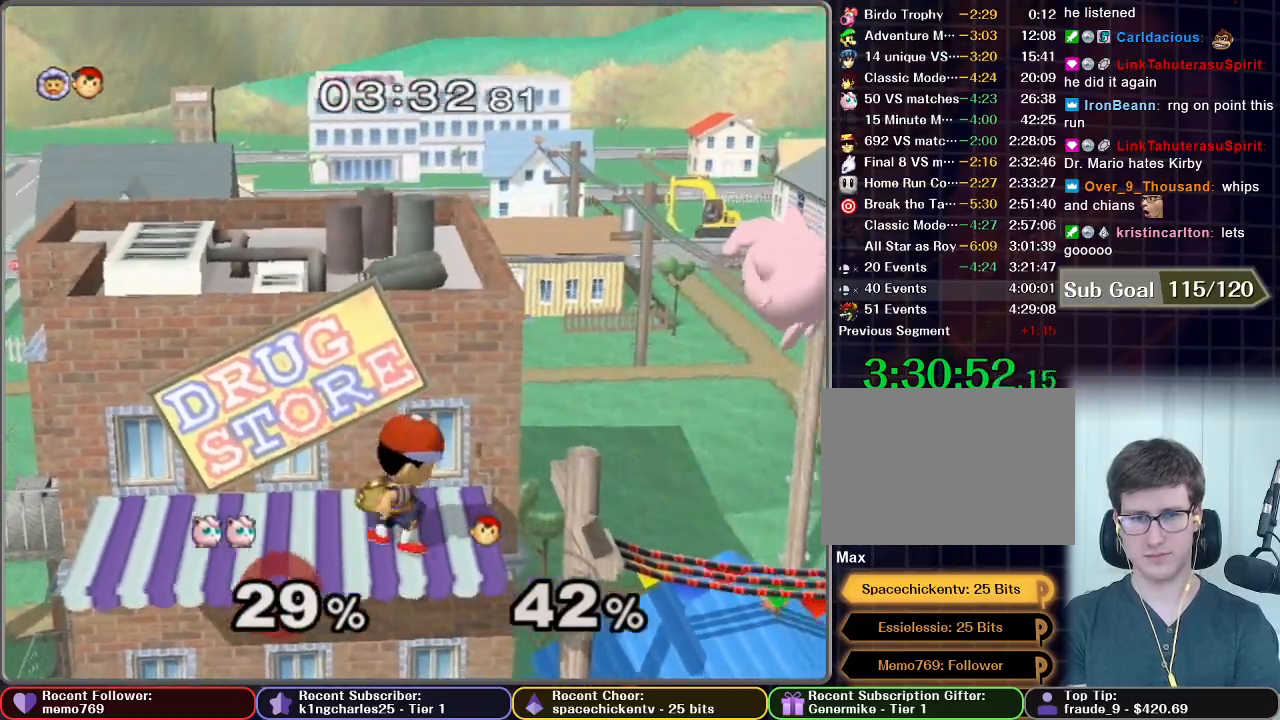
{"dt_ms": 500, "buttons": [], "left_stick": "left", "right_stick": "center", "events": [[333, "X", "down"], [400, "X", "up"]]}
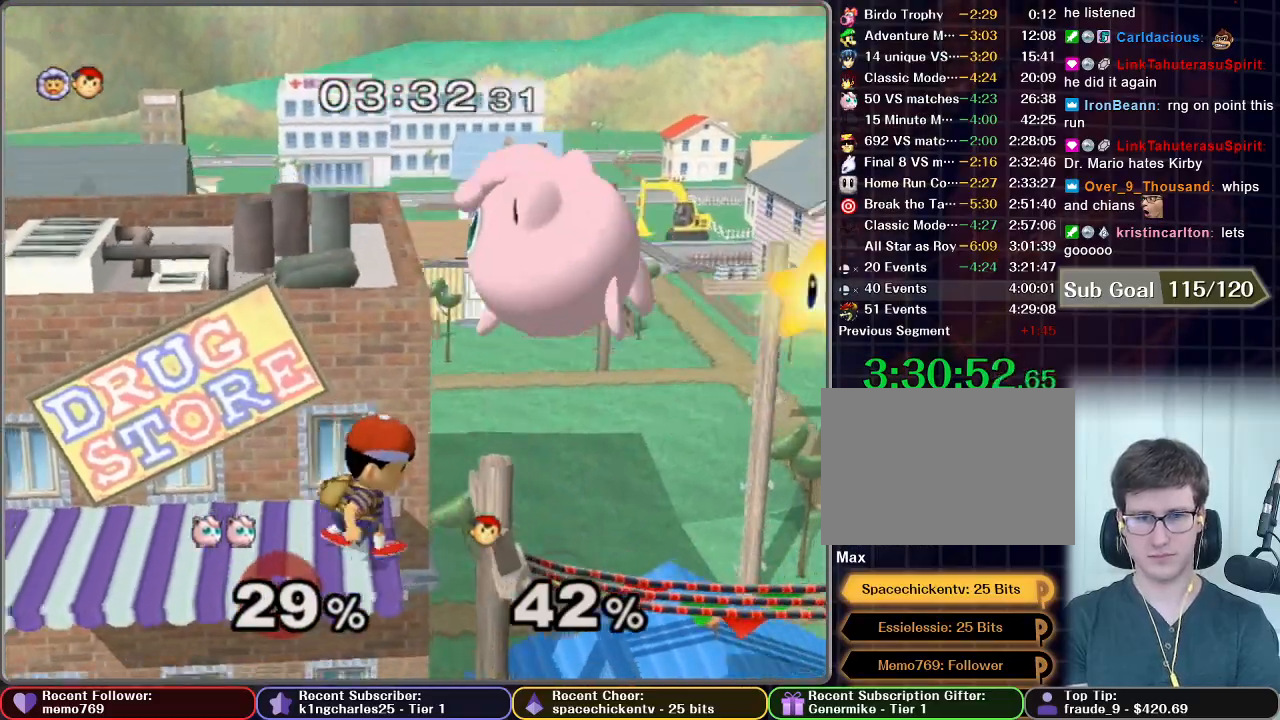
{"dt_ms": 500, "buttons": ["R1"], "left_stick": "down-left", "right_stick": "center", "events": [[117, "left_stick", "center"], [133, "A", "down"], [300, "left_stick", "down-left"], [500, "A", "up"], [500, "R1", "down"]]}
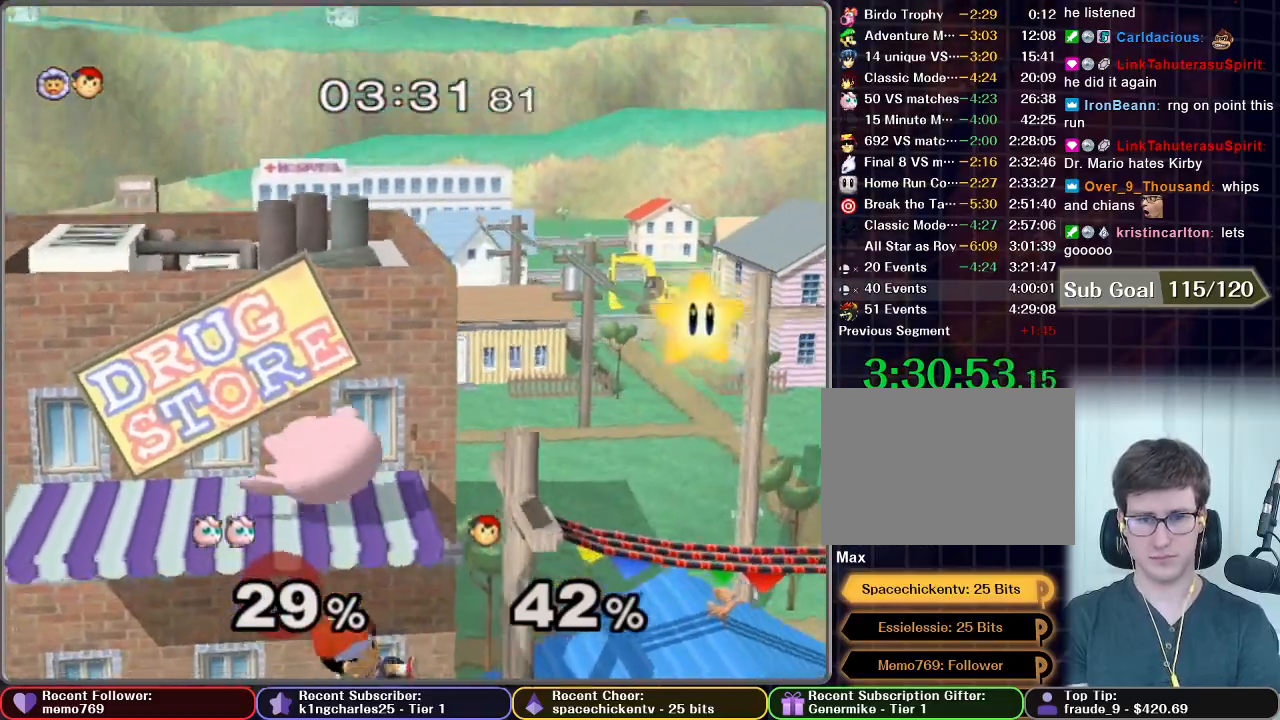
{"dt_ms": 500, "buttons": [], "left_stick": "right", "right_stick": "center", "events": [[17, "left_stick", "down"], [50, "R1", "up"], [150, "left_stick", "right"], [217, "left_stick", "center"], [317, "left_stick", "right"]]}
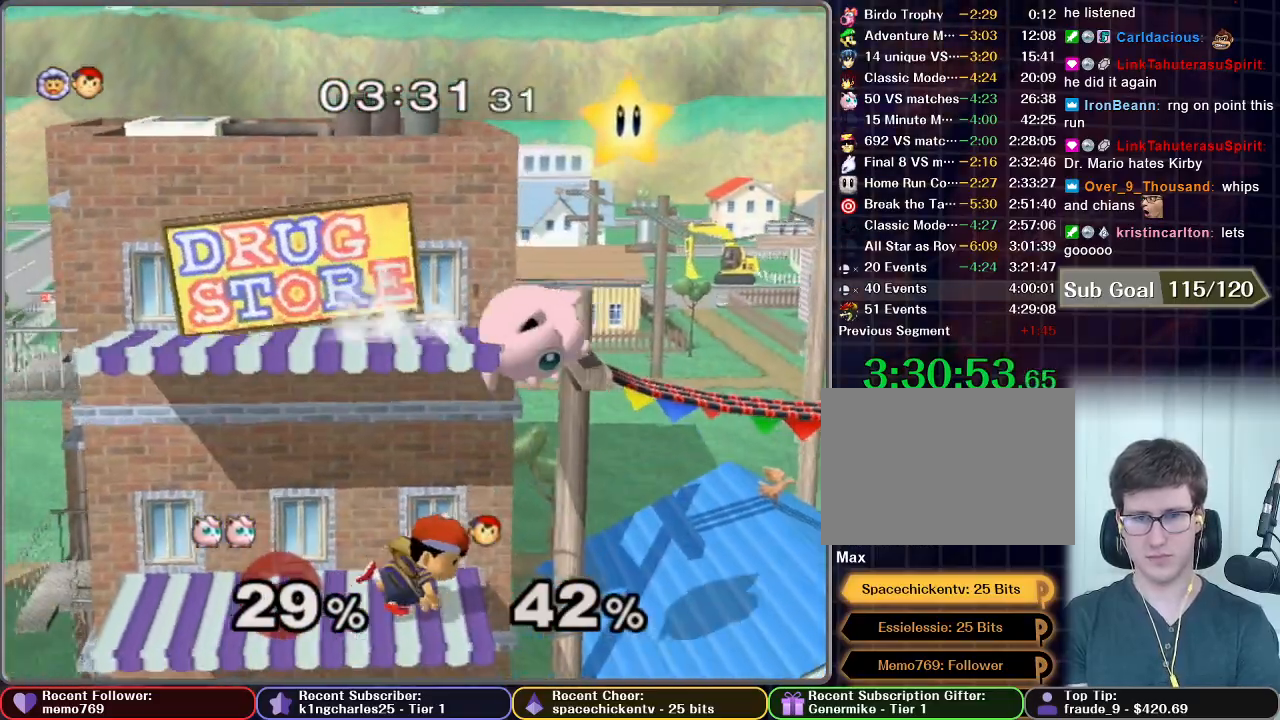
{"dt_ms": 500, "buttons": [], "left_stick": "center", "right_stick": "center", "events": [[83, "X", "down"], [133, "left_stick", "center"], [233, "left_stick", "left"], [300, "X", "up"], [467, "left_stick", "center"]]}
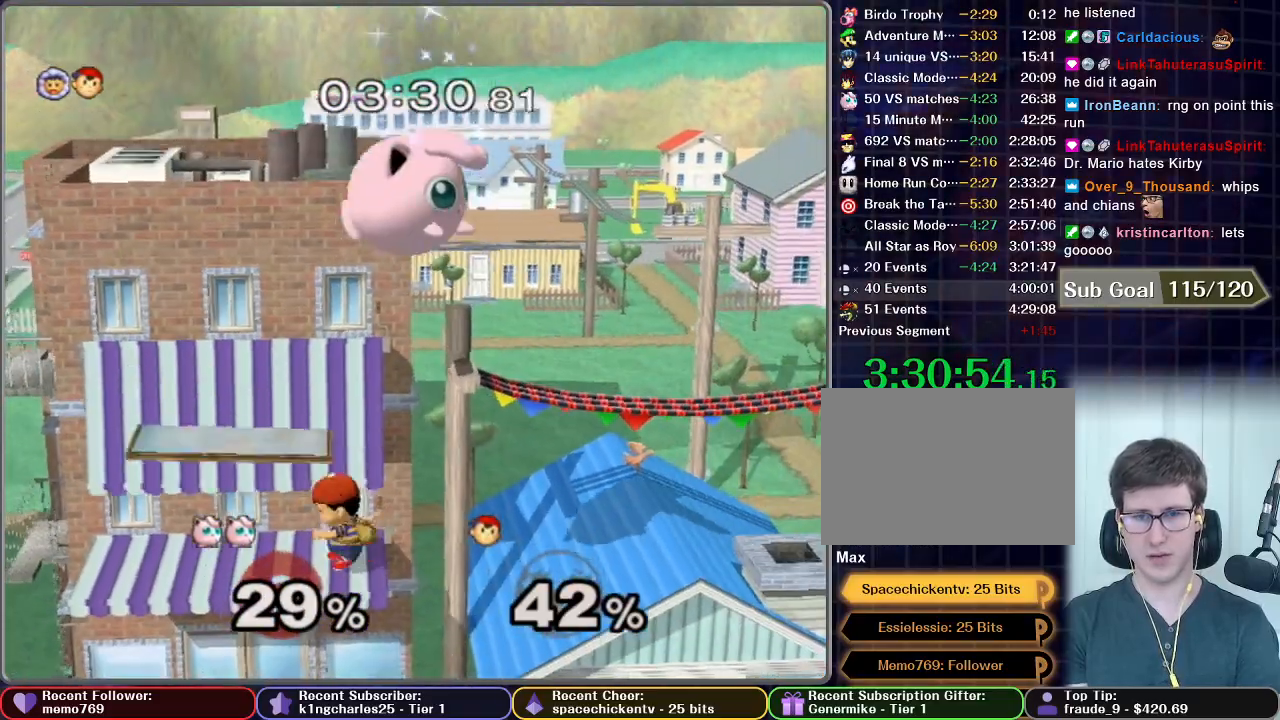
{"dt_ms": 500, "buttons": ["A", "R1"], "left_stick": "left", "right_stick": "center", "events": [[50, "left_stick", "down"], [233, "left_stick", "down-left"], [383, "A", "down"], [500, "R1", "down"], [500, "left_stick", "left"]]}
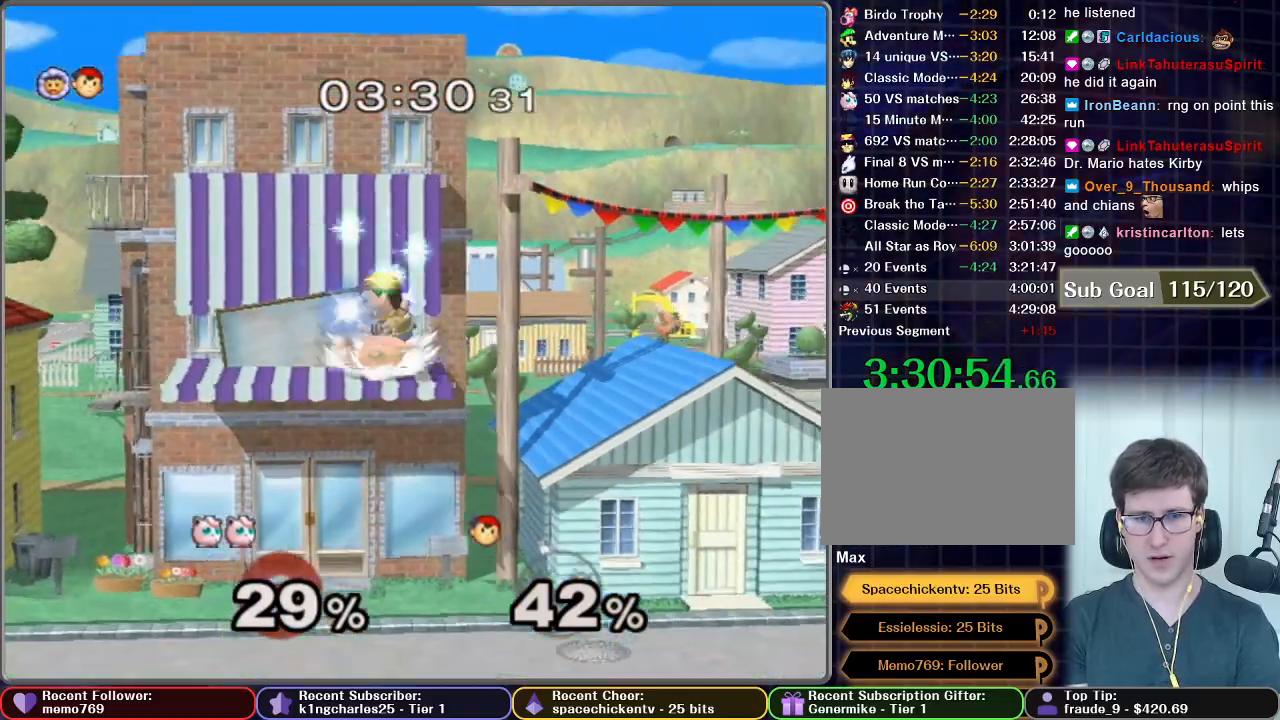
{"dt_ms": 500, "buttons": [], "left_stick": "center", "right_stick": "center", "events": [[117, "A", "up"], [133, "R1", "up"], [350, "left_stick", "center"]]}
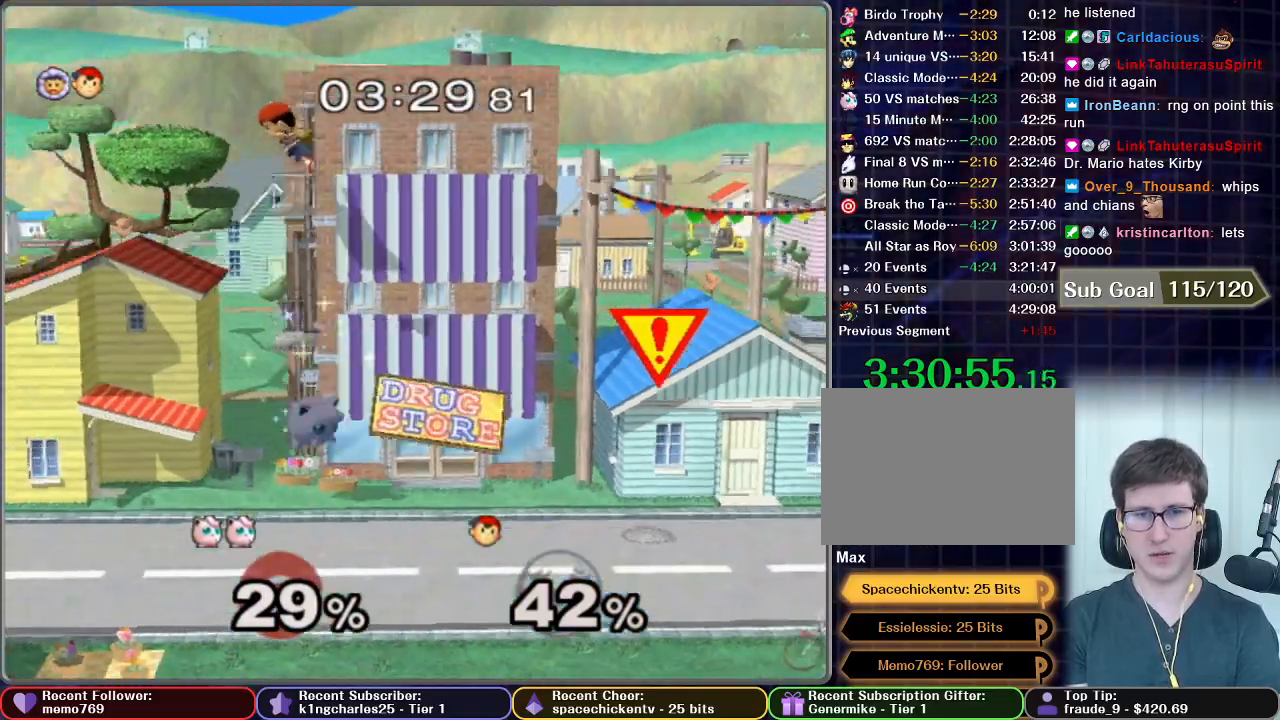
{"dt_ms": 500, "buttons": [], "left_stick": "down", "right_stick": "center", "events": [[50, "left_stick", "left"], [67, "X", "down"], [150, "X", "up"], [217, "X", "down"], [300, "X", "up"], [500, "left_stick", "down"]]}
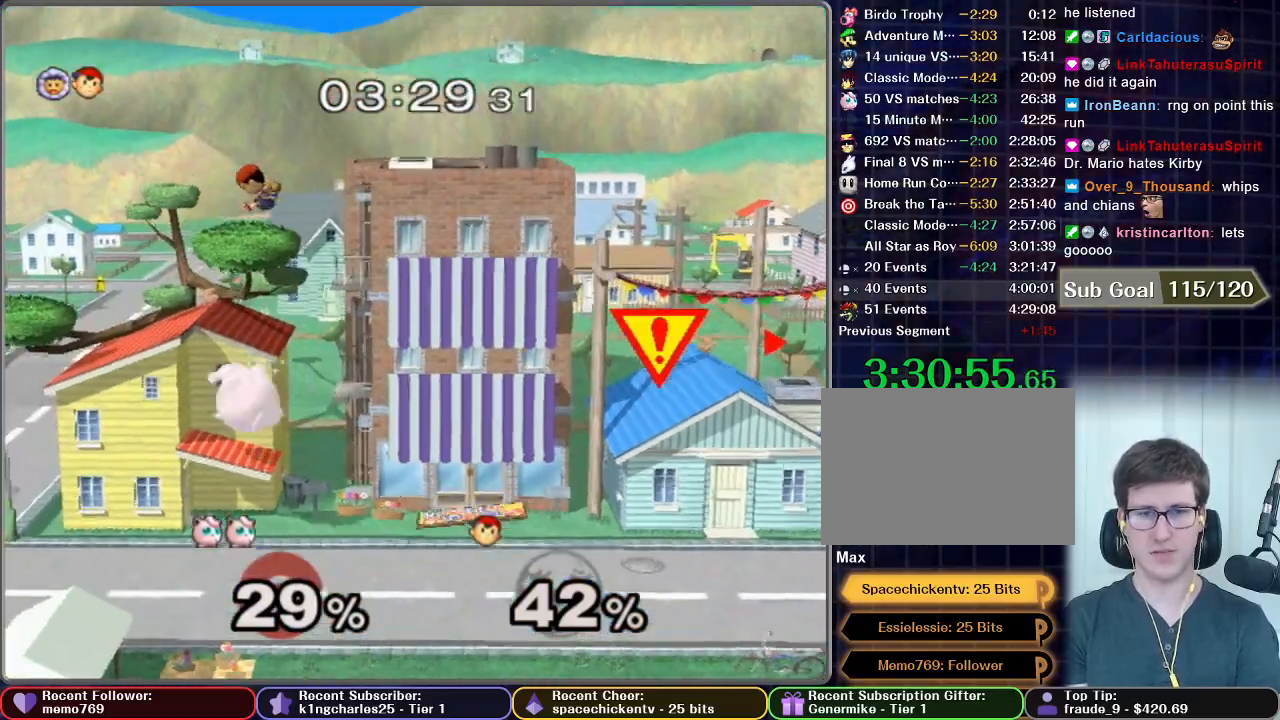
{"dt_ms": 500, "buttons": ["A", "X"], "left_stick": "up", "right_stick": "center", "events": [[117, "left_stick", "center"], [250, "X", "down"], [350, "X", "up"], [350, "left_stick", "up-left"], [417, "X", "down"], [417, "left_stick", "up"], [450, "A", "down"]]}